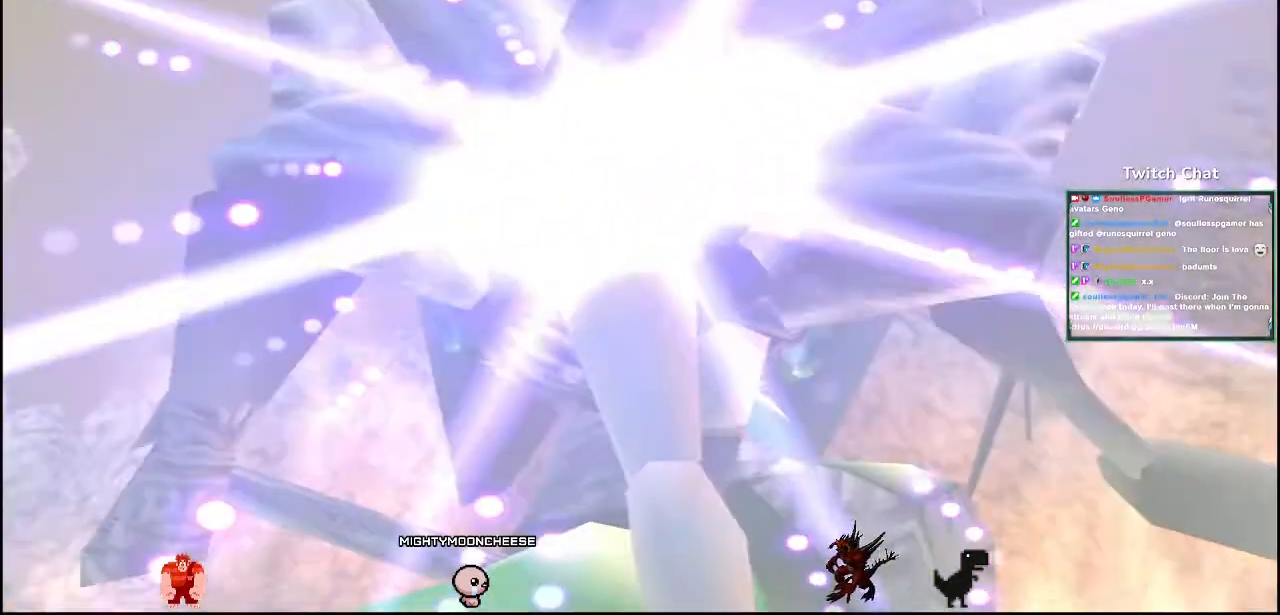
Gameplay with a controller (PlayStation layout); each line is a JSON object with the inputs held at the frame after it (dt_ms = milliseconds from this image to that frame). "events" lists button and stick changes between this image and that frame as [ms after this image, input, new state], when the widget could be followed in between.
{"dt_ms": 500, "buttons": [], "left_stick": "right", "right_stick": "right", "events": []}
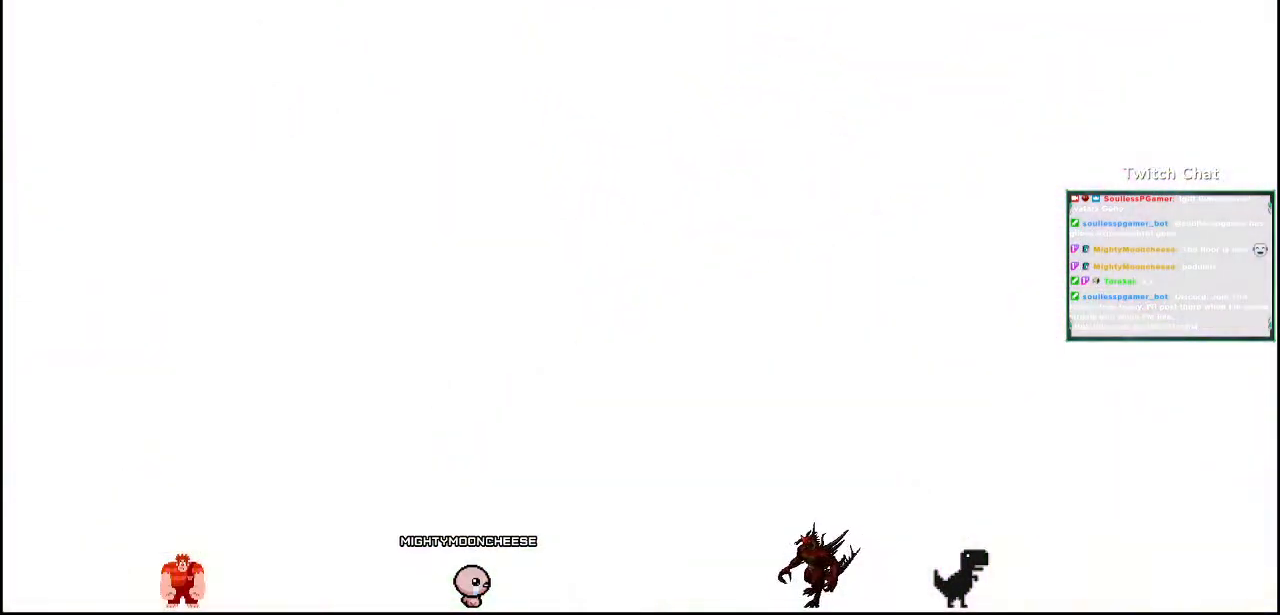
{"dt_ms": 500, "buttons": [], "left_stick": "center", "right_stick": "right", "events": [[200, "left_stick", "center"]]}
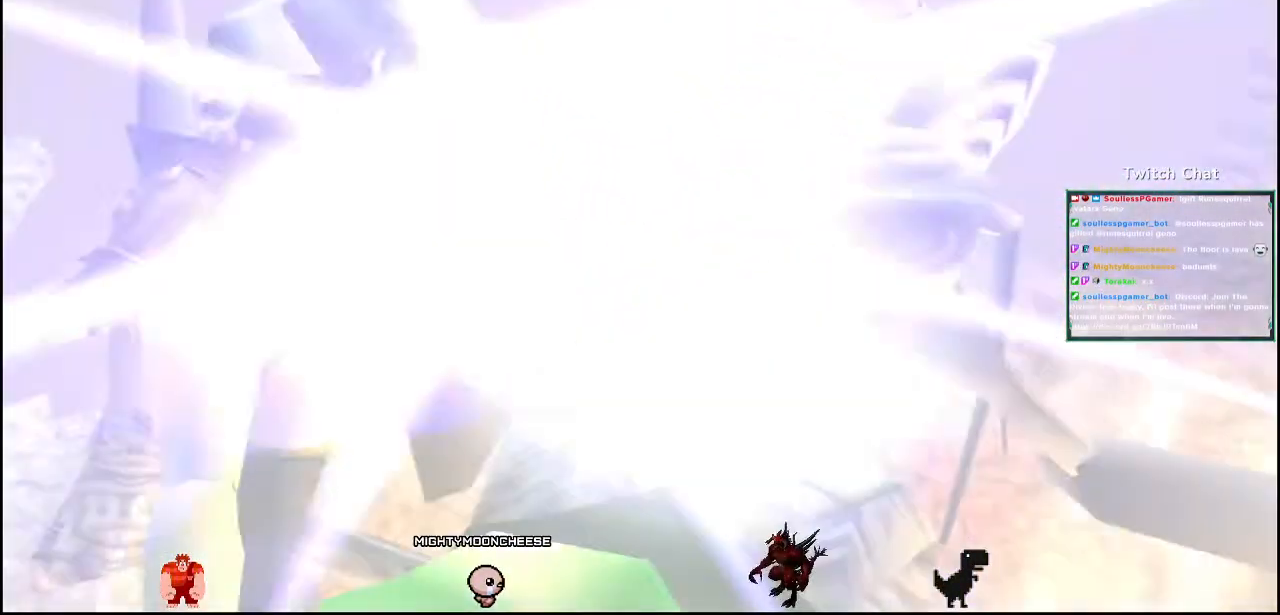
{"dt_ms": 500, "buttons": [], "left_stick": "center", "right_stick": "down-right", "events": [[50, "right_stick", "center"], [367, "right_stick", "down-right"]]}
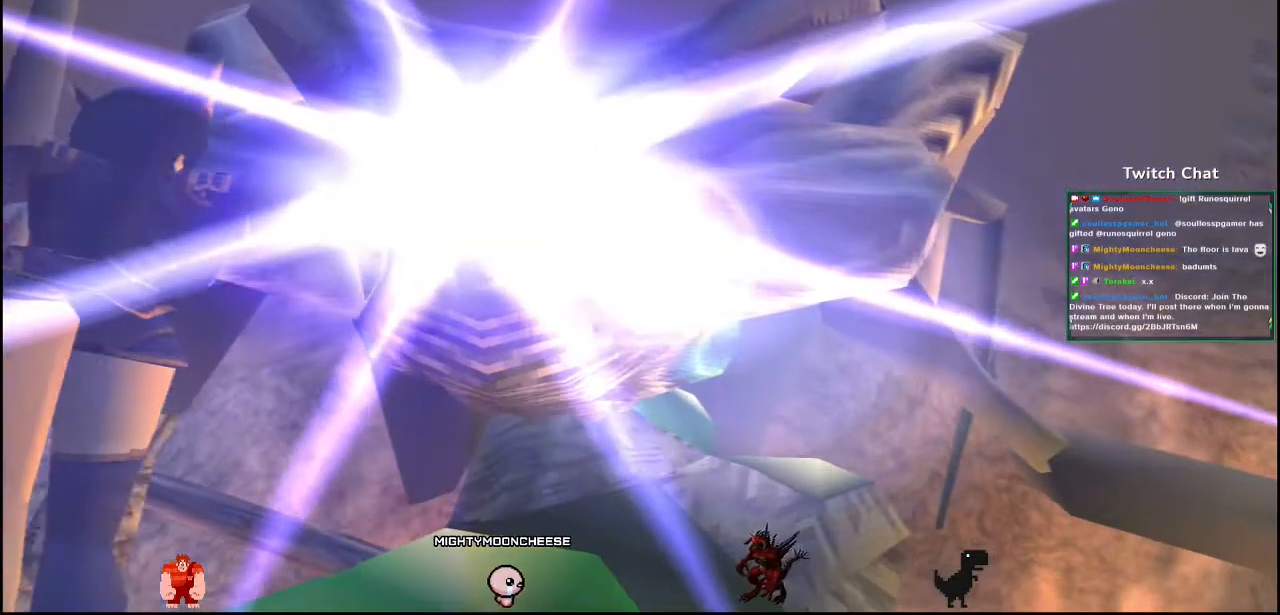
{"dt_ms": 1000, "buttons": [], "left_stick": "center", "right_stick": "center"}
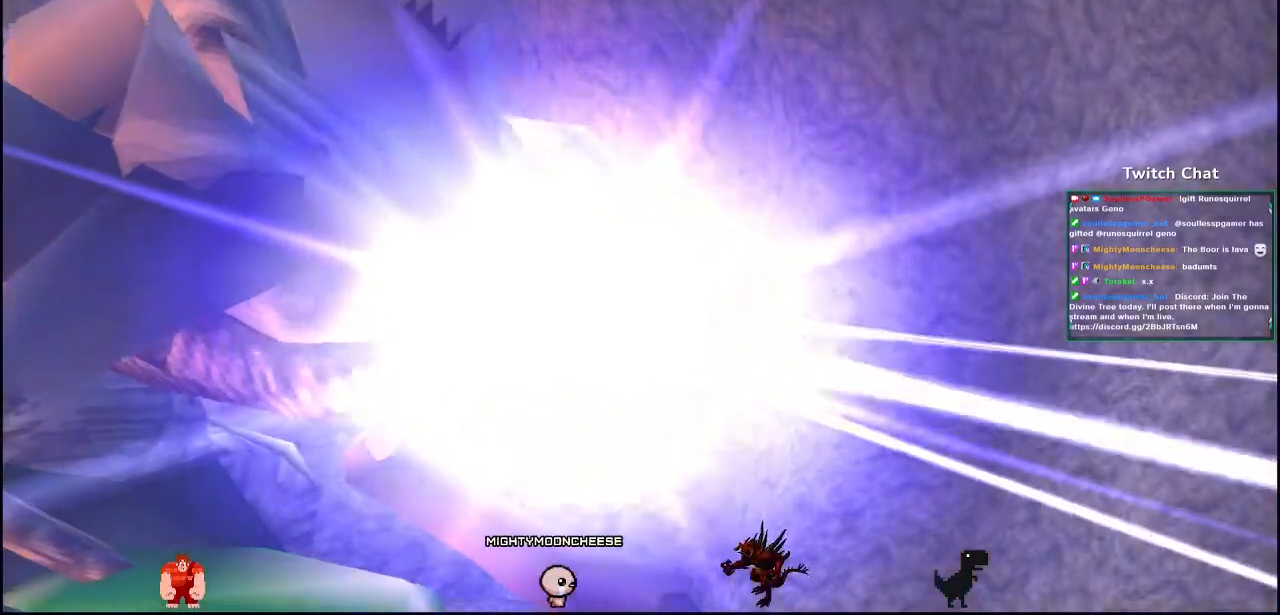
{"dt_ms": 500, "buttons": [], "left_stick": "right", "right_stick": "left", "events": [[433, "left_stick", "right"], [450, "right_stick", "left"]]}
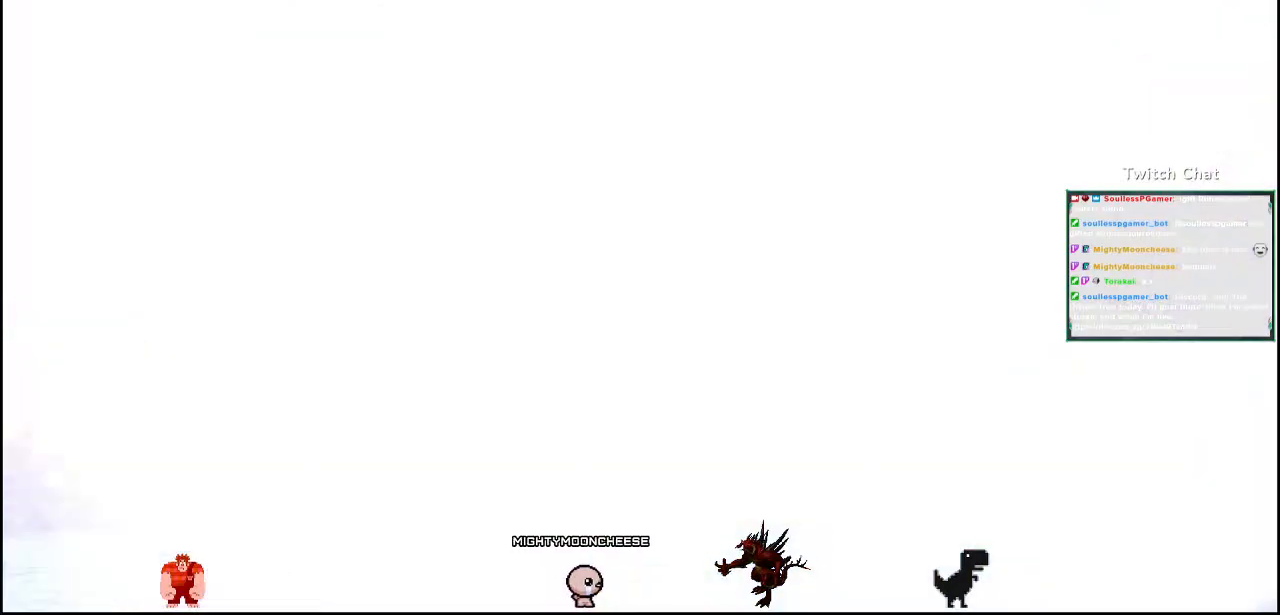
{"dt_ms": 500, "buttons": [], "left_stick": "down-right", "right_stick": "right", "events": [[367, "left_stick", "down-right"], [367, "right_stick", "right"]]}
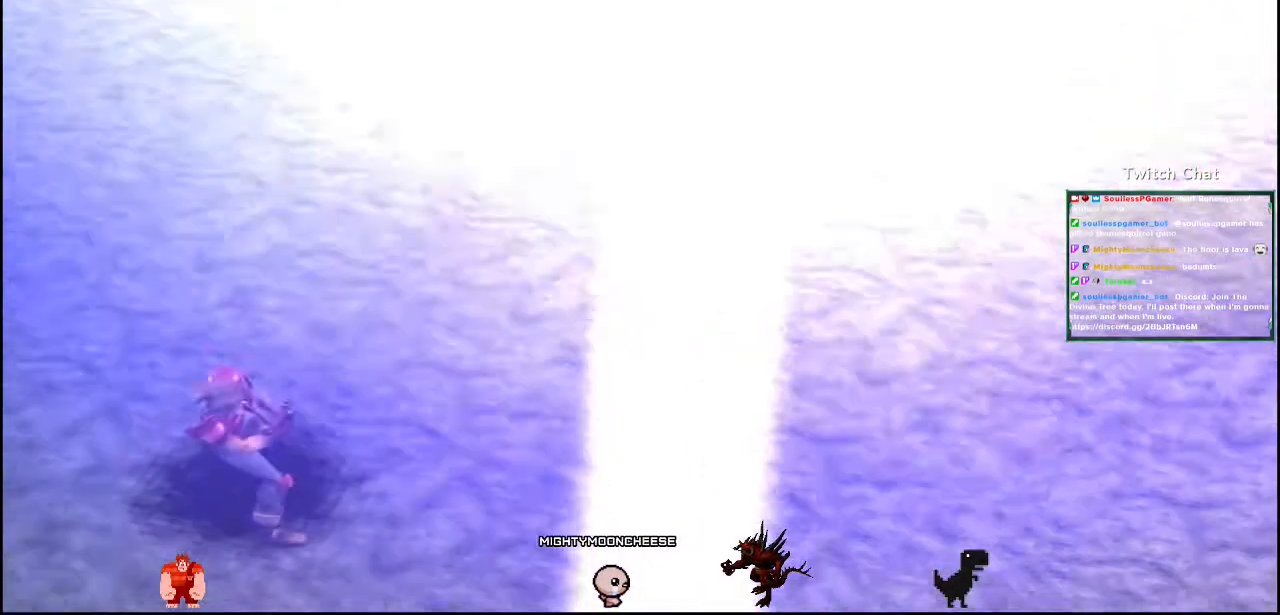
{"dt_ms": 500, "buttons": [], "left_stick": "down-right", "right_stick": "right", "events": []}
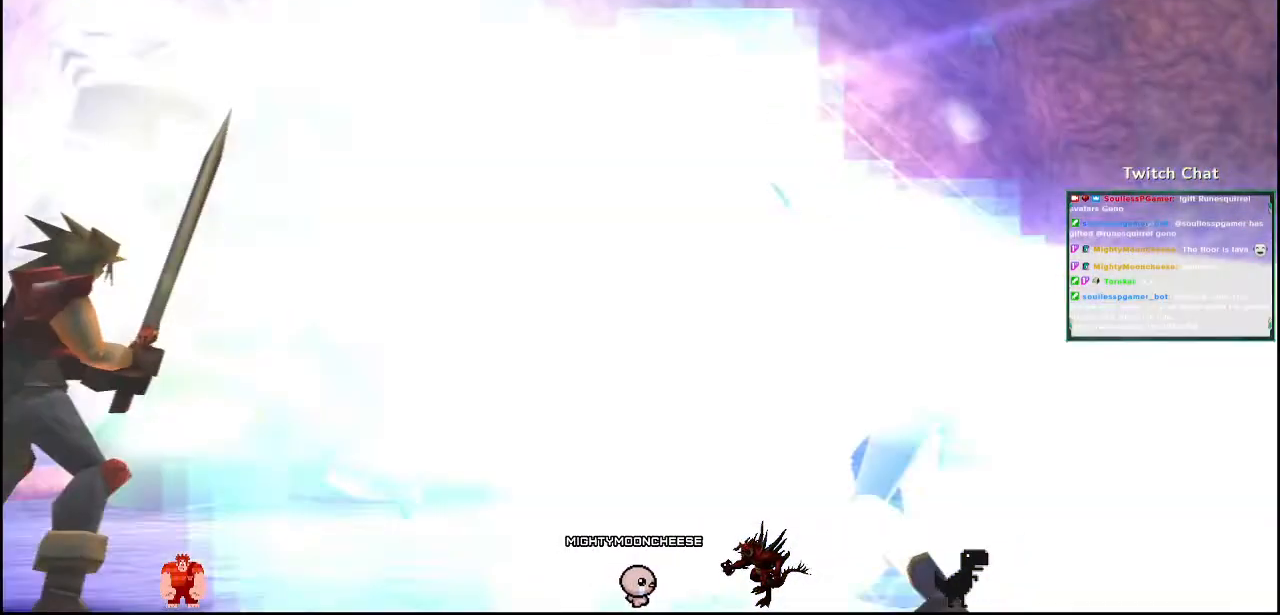
{"dt_ms": 500, "buttons": [], "left_stick": "right", "right_stick": "center"}
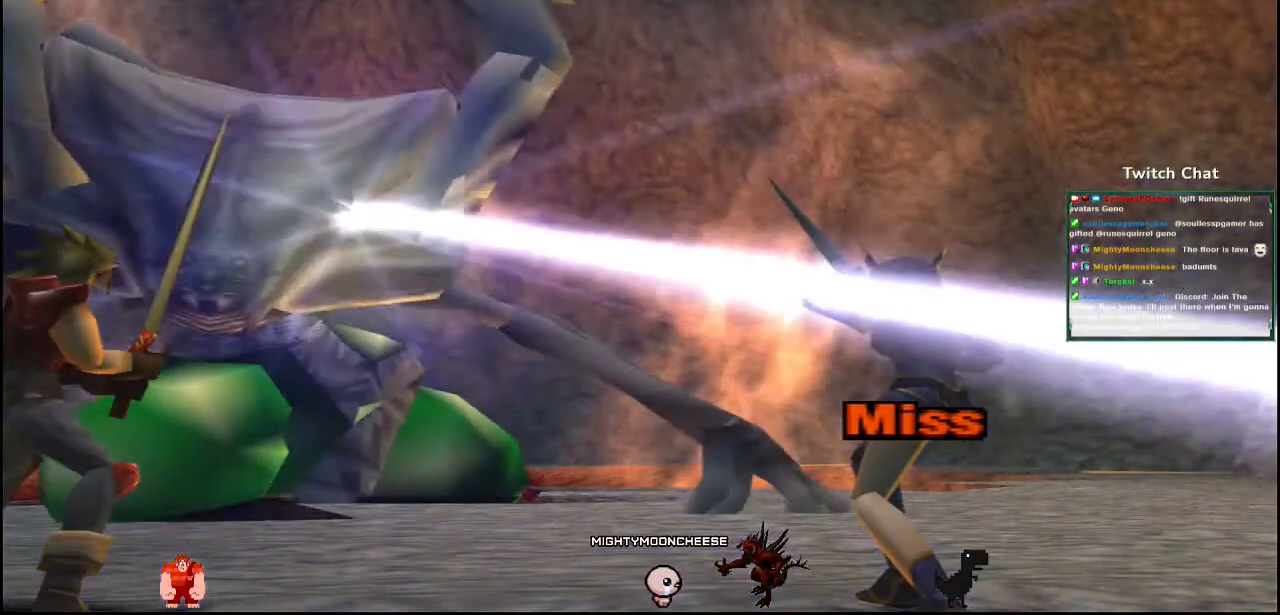
{"dt_ms": 500, "buttons": [], "left_stick": "center", "right_stick": "center", "events": [[183, "left_stick", "center"]]}